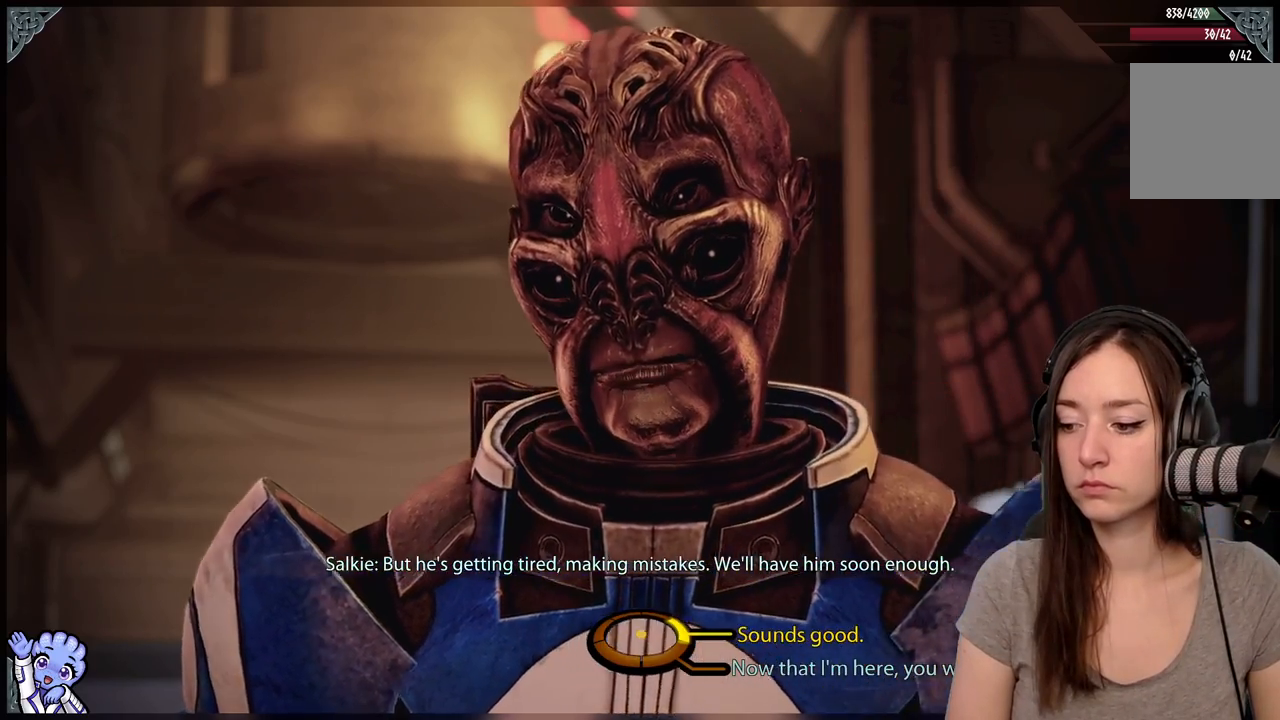
Gameplay with a controller (Xbox layout); each line is a JSON object with the inputs held at the frame after it. "events" lists button and stick changes between this image and that frame as [ms after this image, input, new state], when the widget could be followed in between. Not read: L3 SHARE.
{"buttons": [], "left_stick": "down-right", "right_stick": "center", "events": [[333, "left_stick", "down-right"]]}
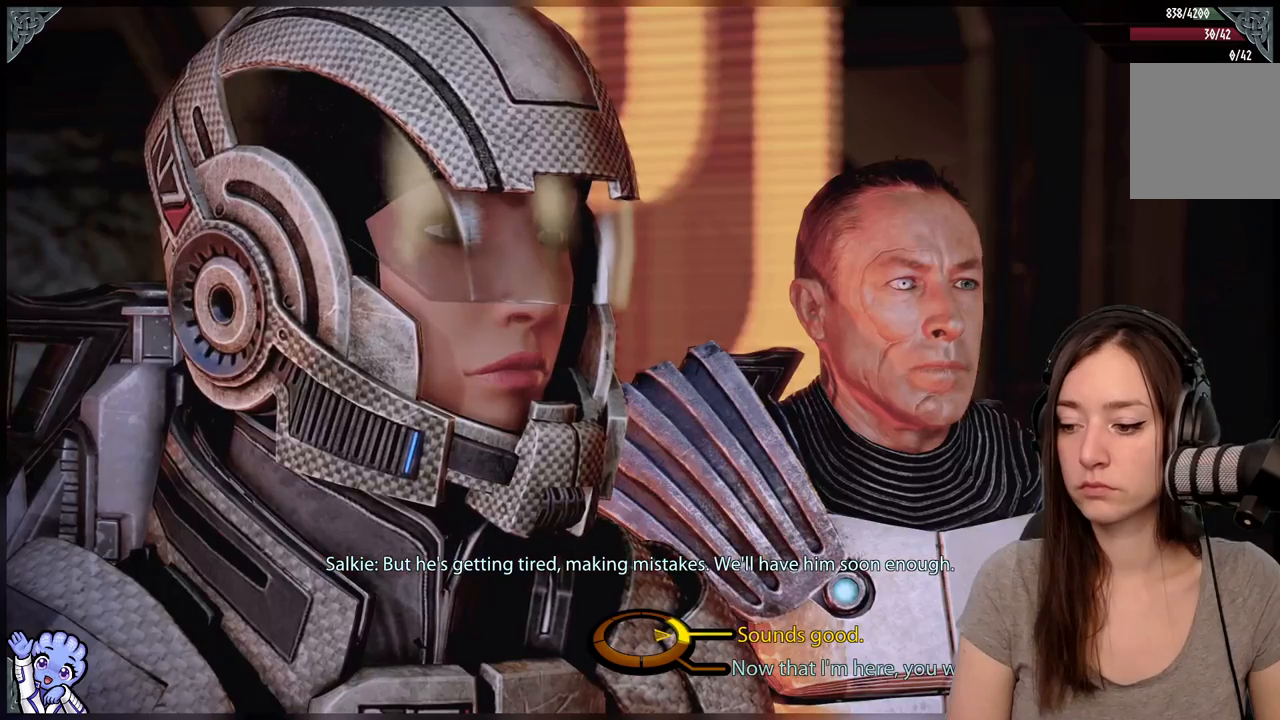
{"buttons": [], "left_stick": "down-right", "right_stick": "center", "events": []}
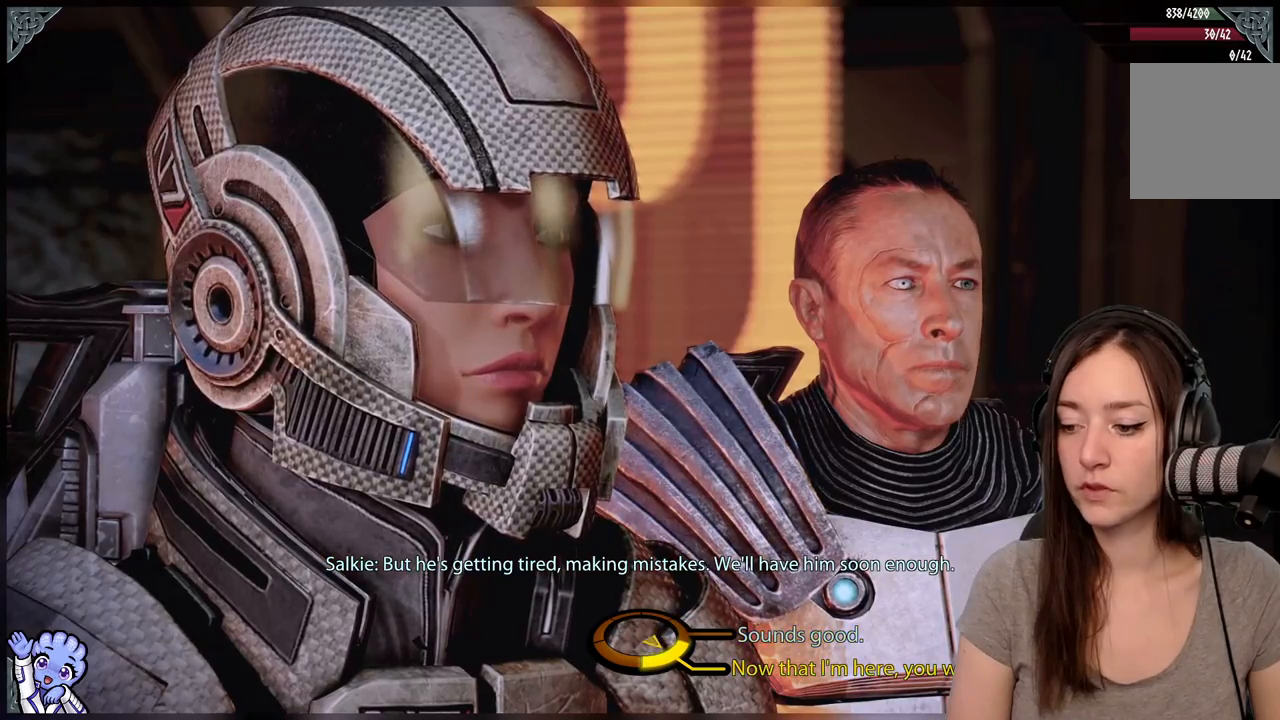
{"buttons": [], "left_stick": "down-right", "right_stick": "center", "events": []}
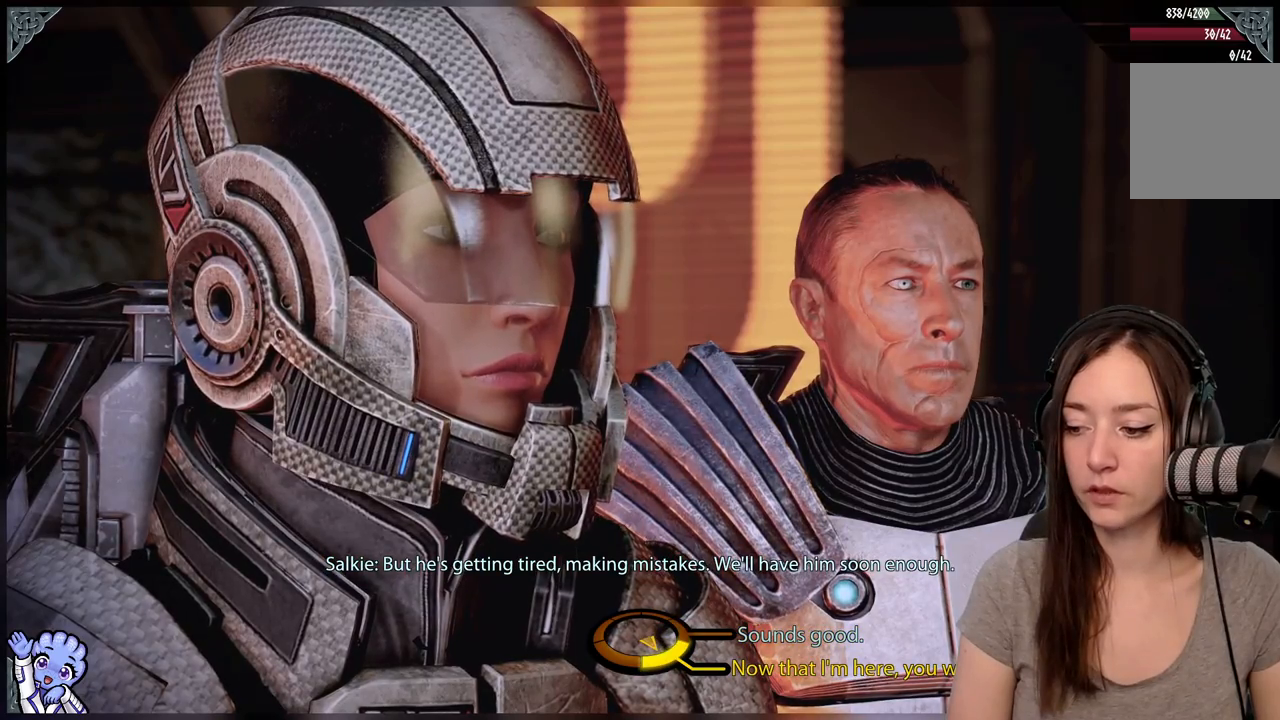
{"buttons": [], "left_stick": "right", "right_stick": "center", "events": [[333, "left_stick", "right"]]}
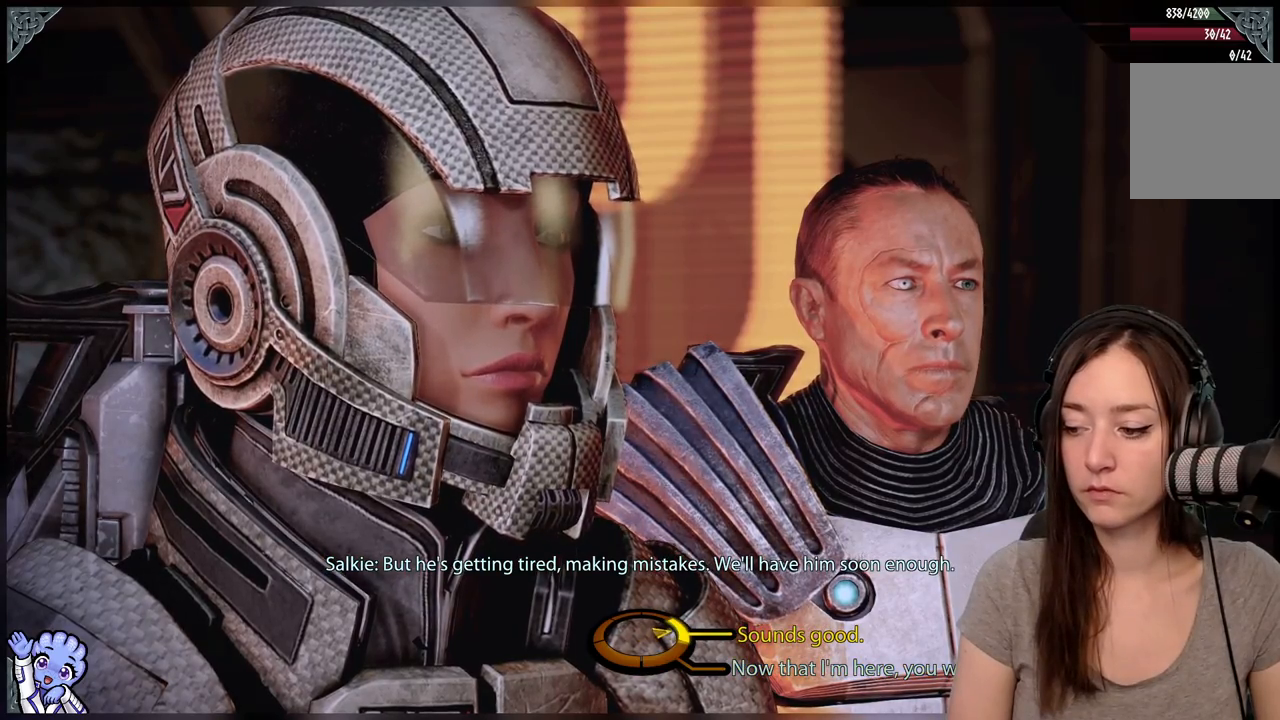
{"buttons": [], "left_stick": "right", "right_stick": "center", "events": []}
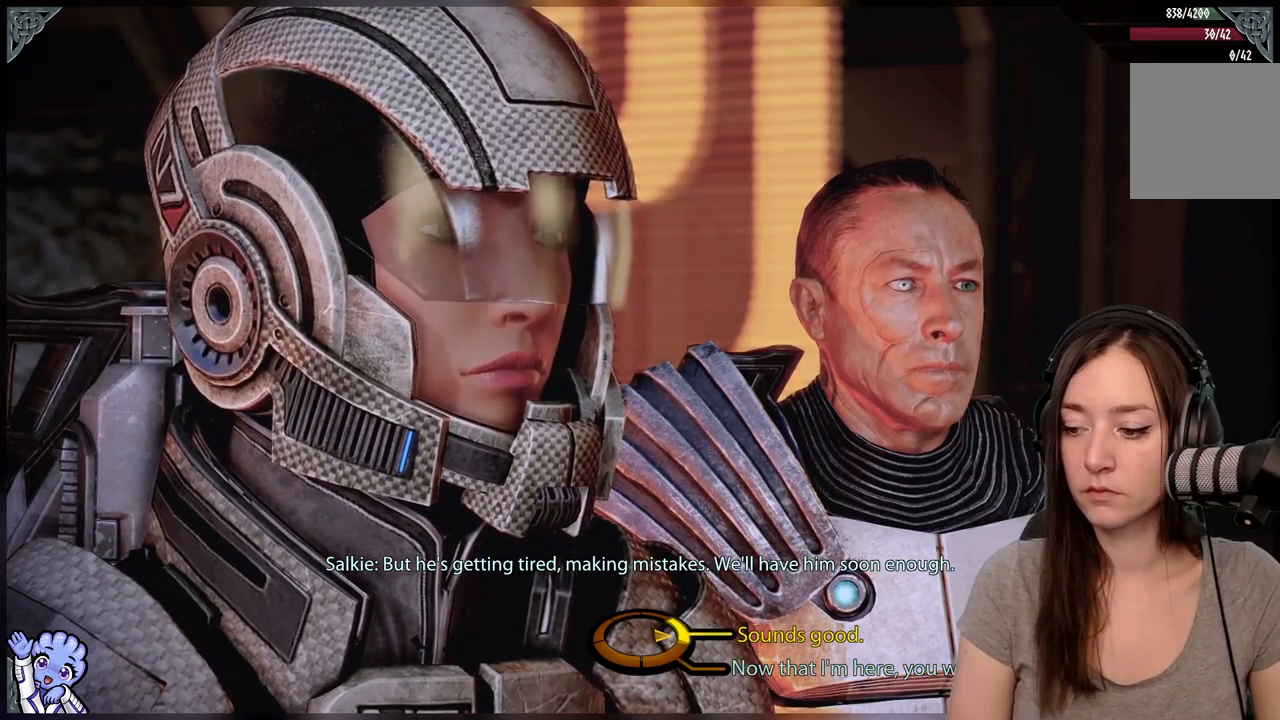
{"buttons": [], "left_stick": "right", "right_stick": "center", "events": [[283, "A", "down"], [383, "A", "up"]]}
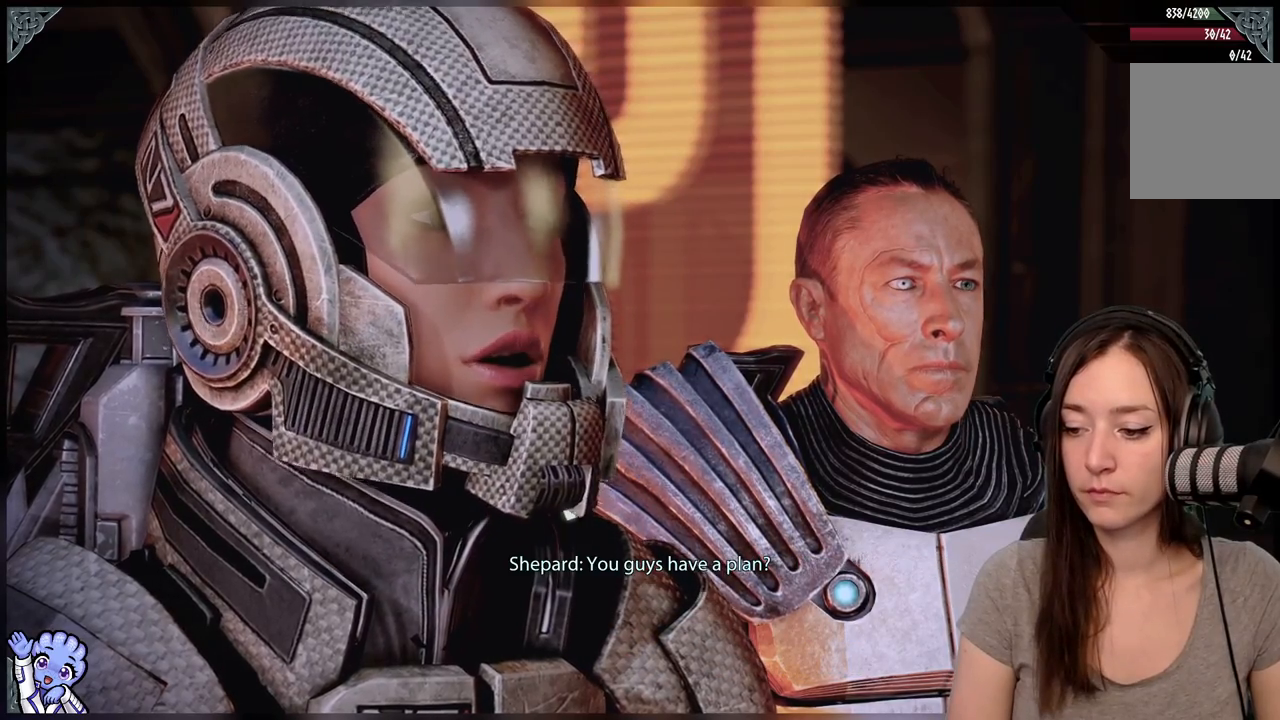
{"buttons": [], "left_stick": "center", "right_stick": "center", "events": [[33, "left_stick", "center"]]}